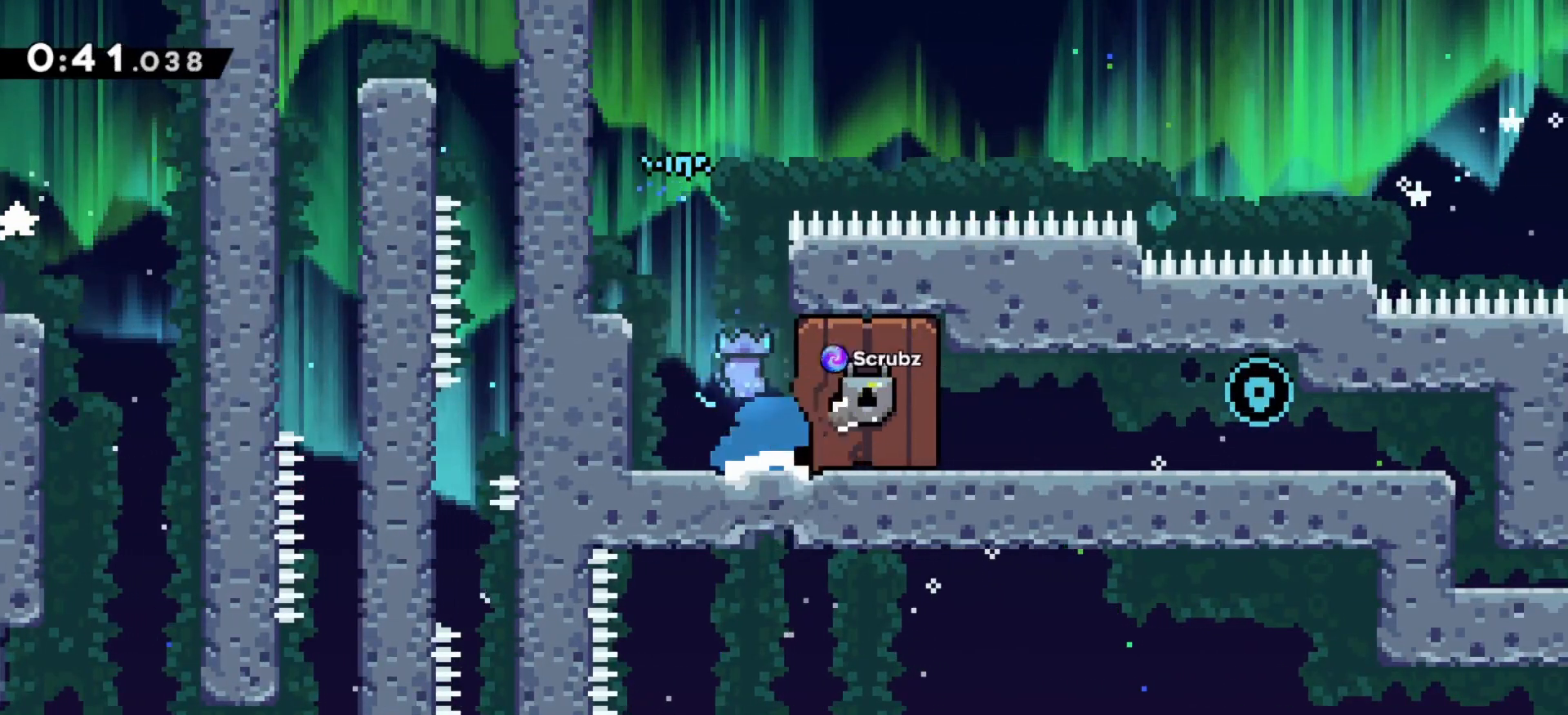
Gameplay with keyboard; each line is a JSON object with the keys held at the frame after it. "events" lists presses ("down") and releases ("up") of "a", "c", "d", "down", "left", "r", "return", "right", "s", "tab", "up", "x" and "z" between this image and that frame as [ms after this image, input, new state], when the widget could be followed in between. No other keys are recorded. Mouse input is not recorded.
{"keys": ["right"], "events": [[67, "down", "up"]]}
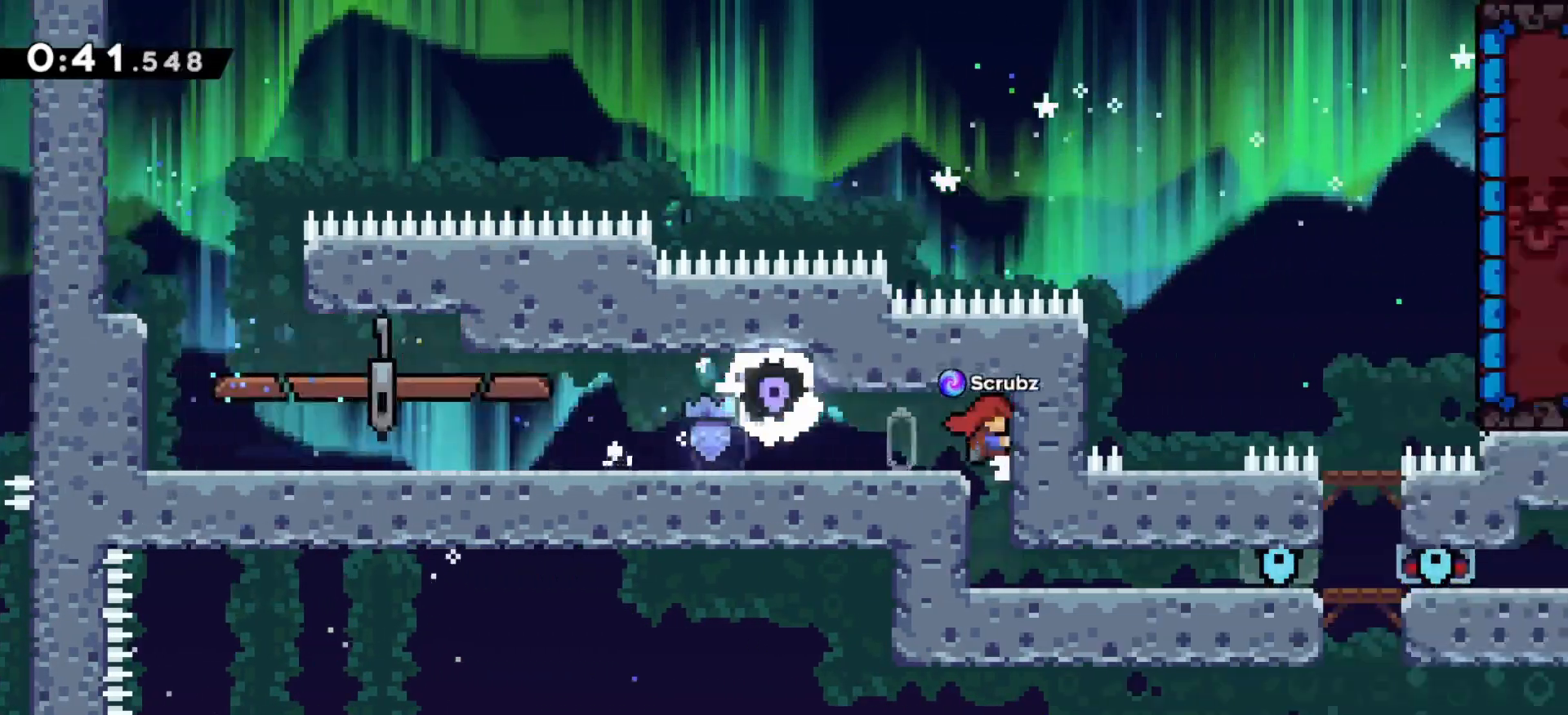
{"keys": ["down", "right"], "events": [[67, "right", "up"], [133, "down", "down"], [300, "right", "down"]]}
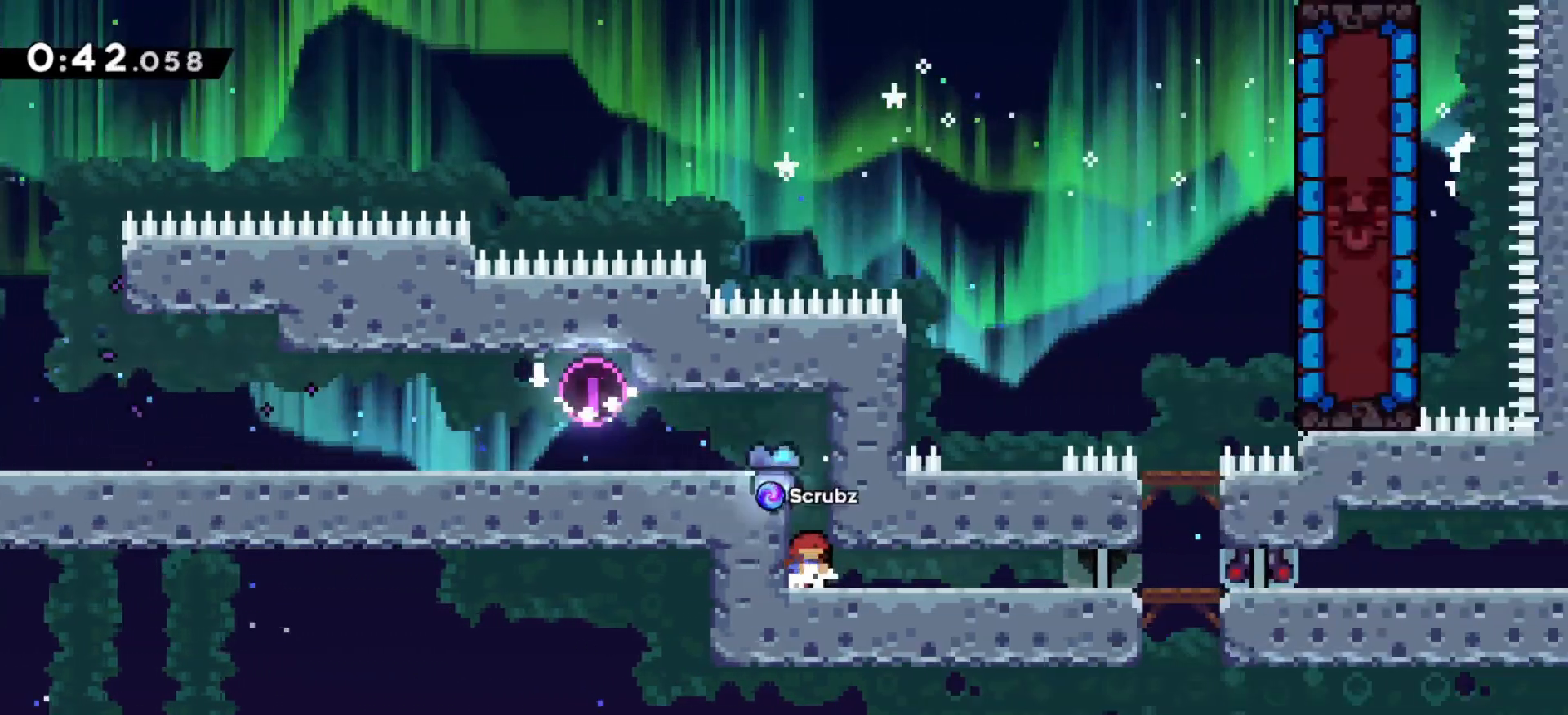
{"keys": ["down", "right"], "events": []}
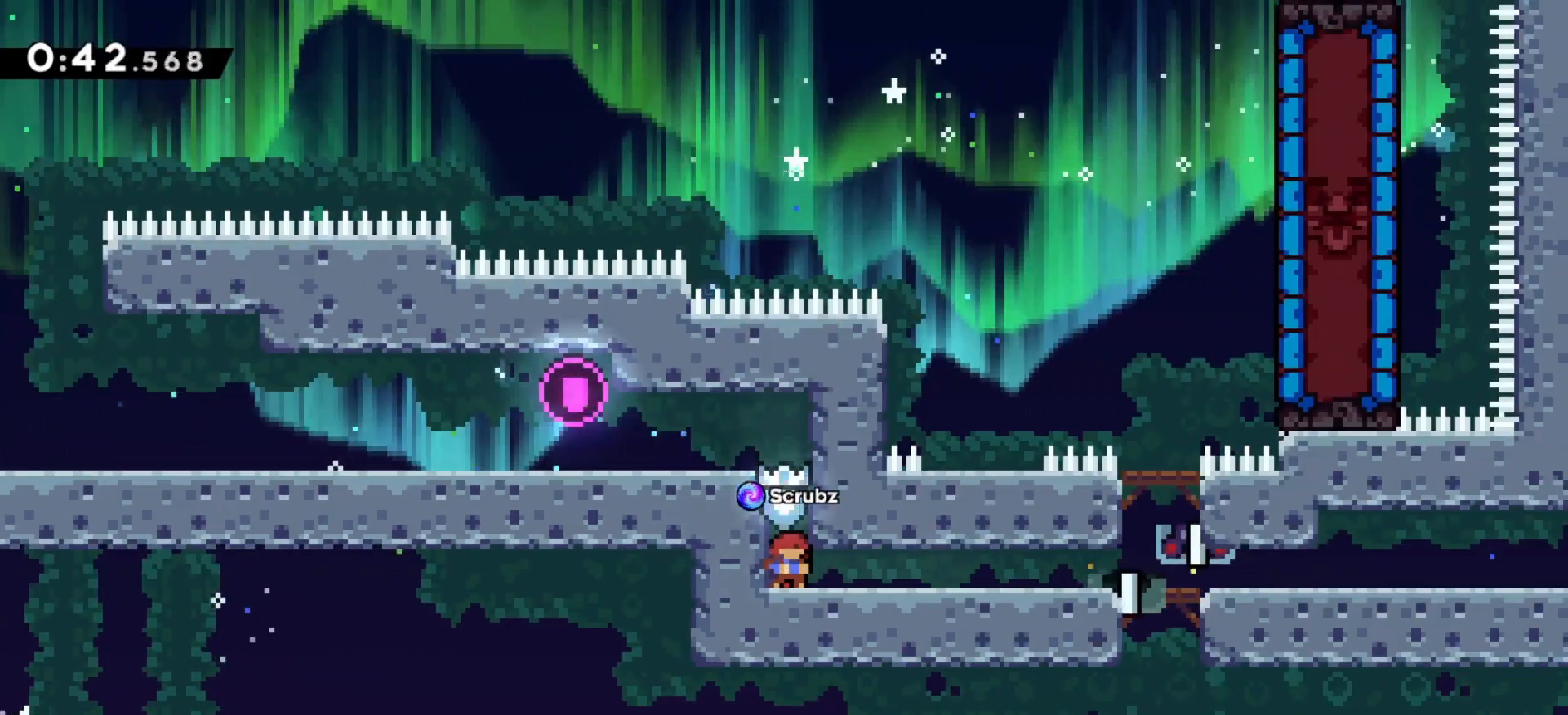
{"keys": ["down", "right"], "events": [[350, "x", "down"], [417, "c", "down"], [467, "x", "up"], [483, "c", "up"]]}
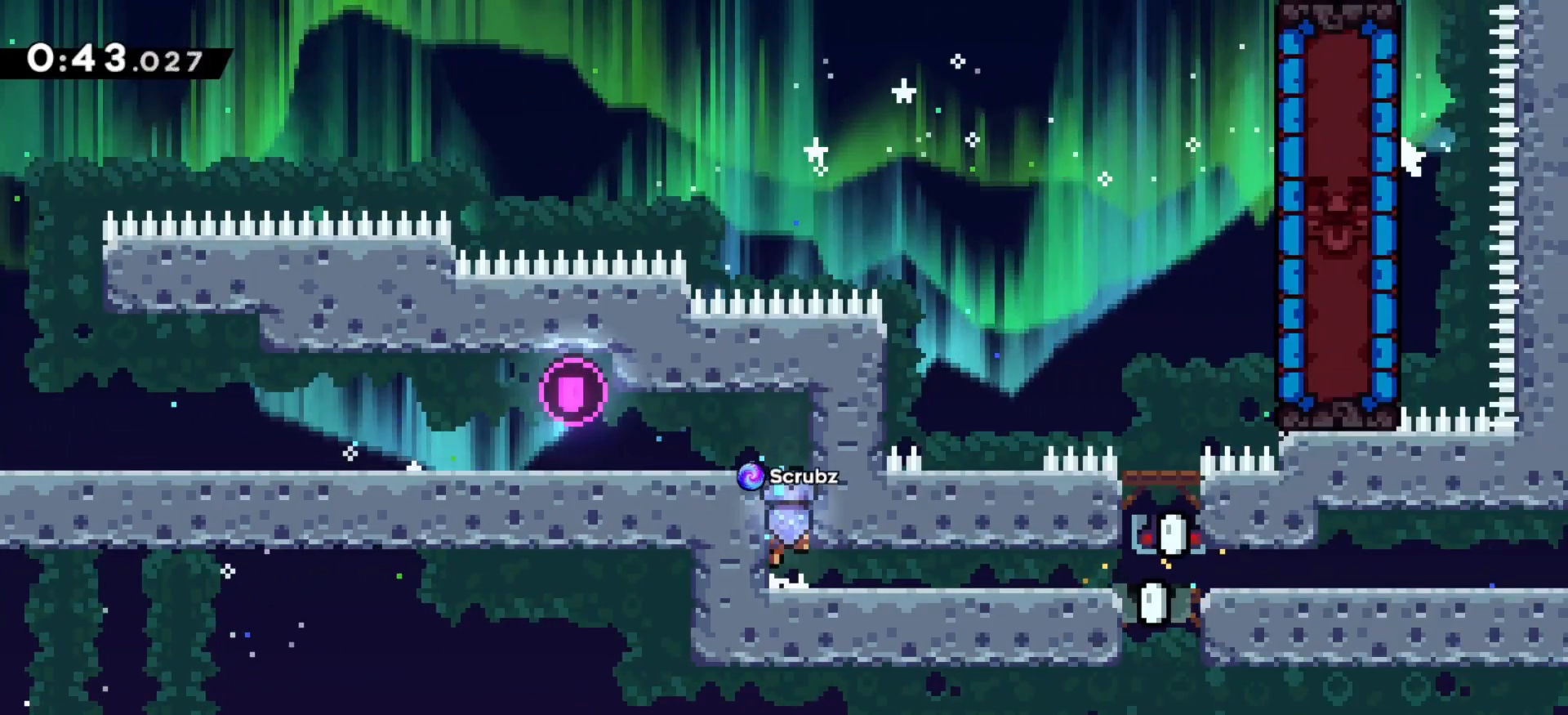
{"keys": ["right"], "events": [[33, "down", "up"], [133, "x", "down"], [217, "x", "up"]]}
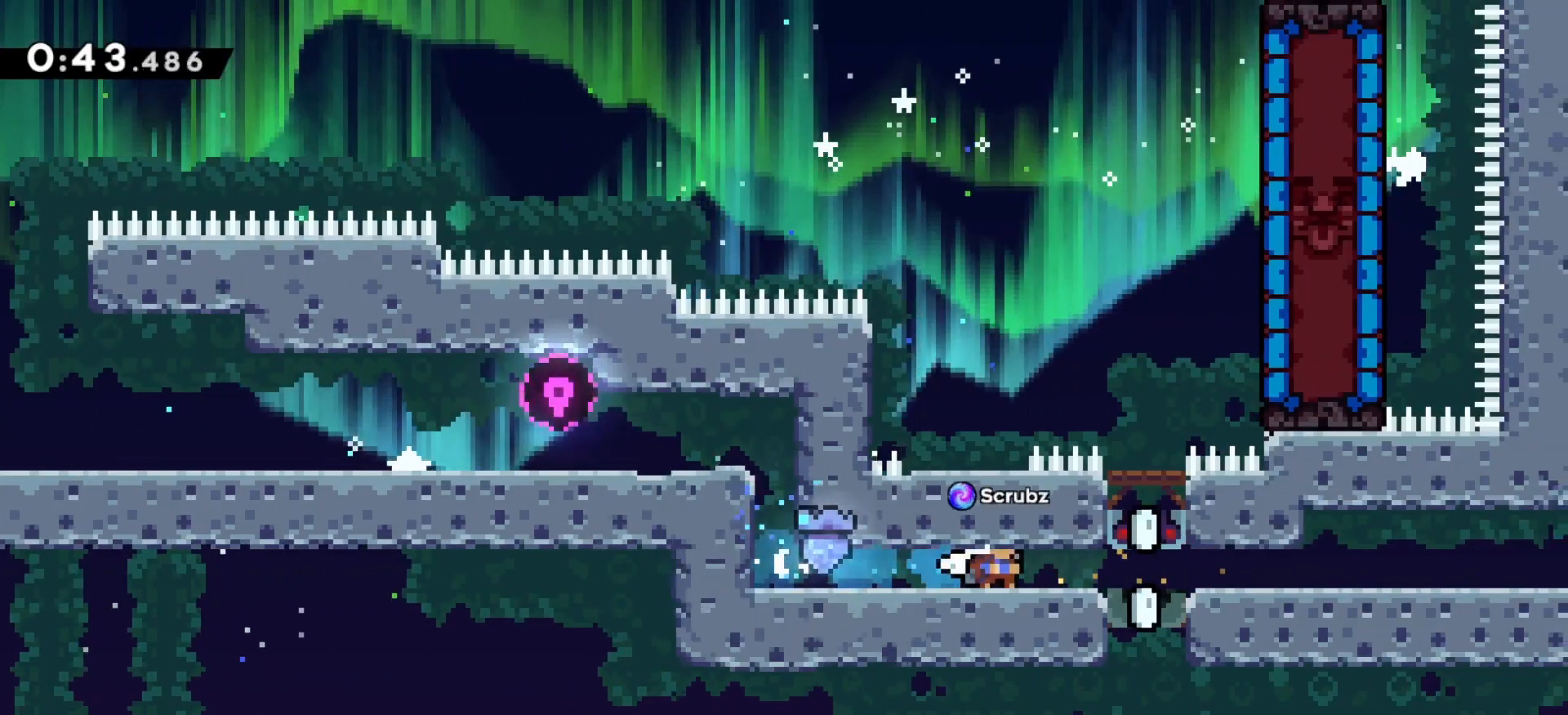
{"keys": ["right", "x"], "events": [[167, "x", "down"], [283, "x", "up"], [417, "x", "down"]]}
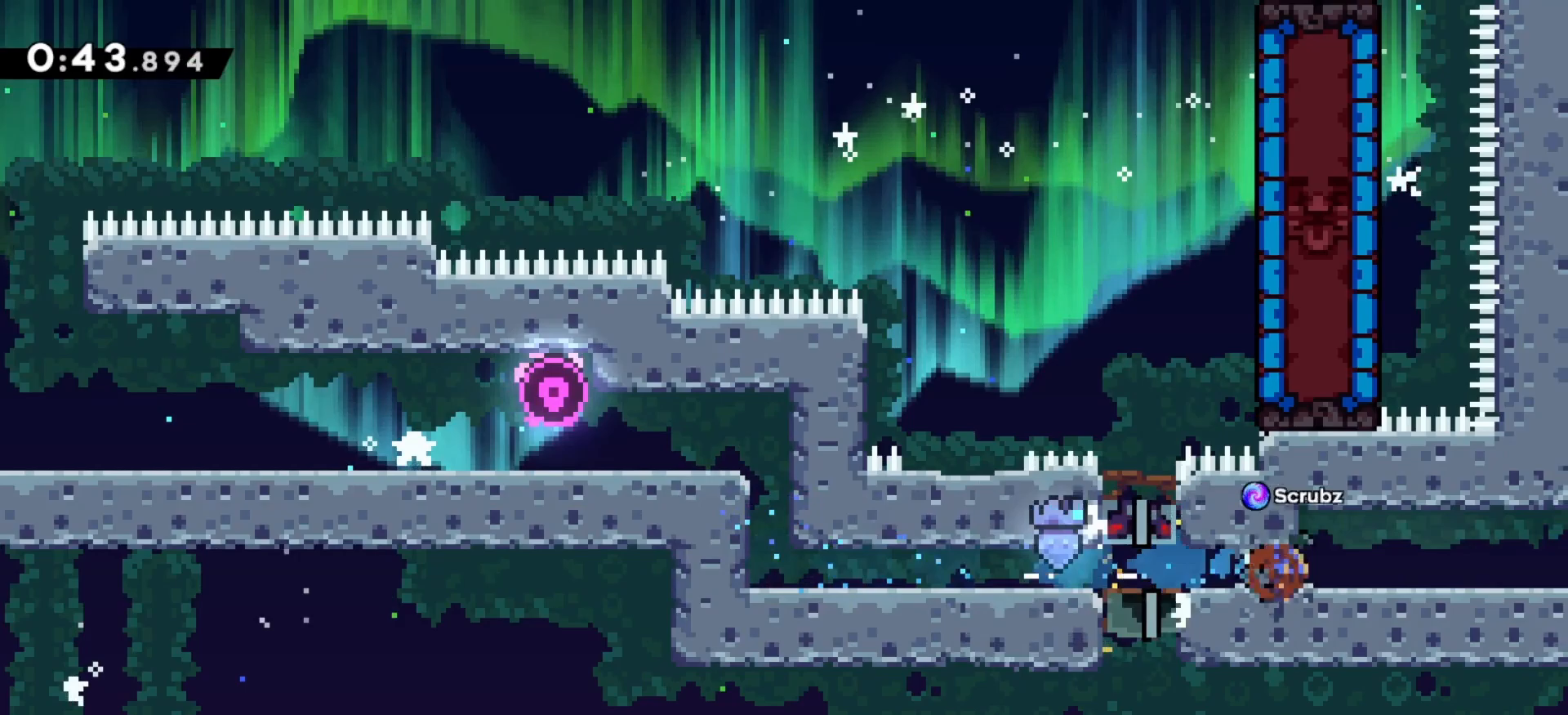
{"keys": ["z"], "events": [[33, "x", "up"], [300, "right", "up"], [333, "z", "down"]]}
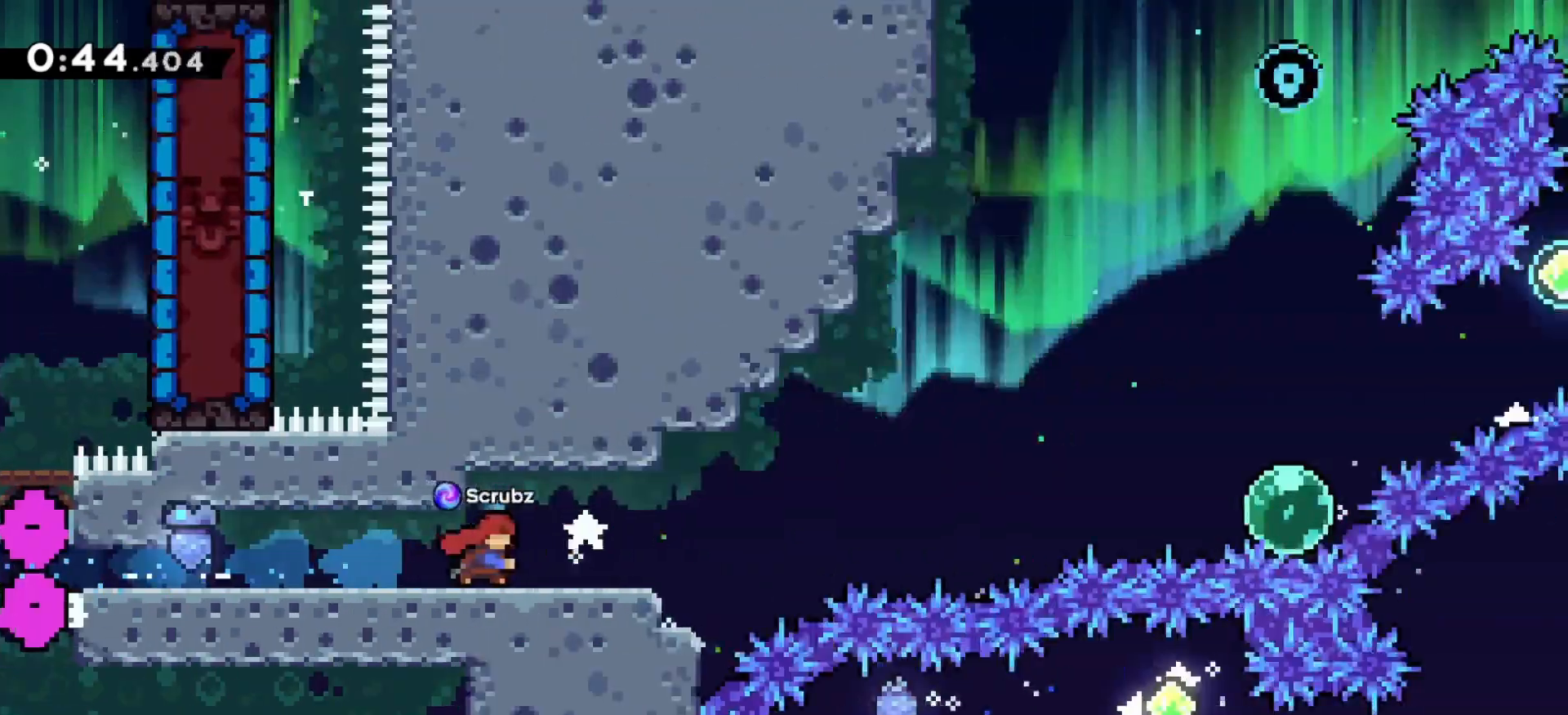
{"keys": ["z"], "events": []}
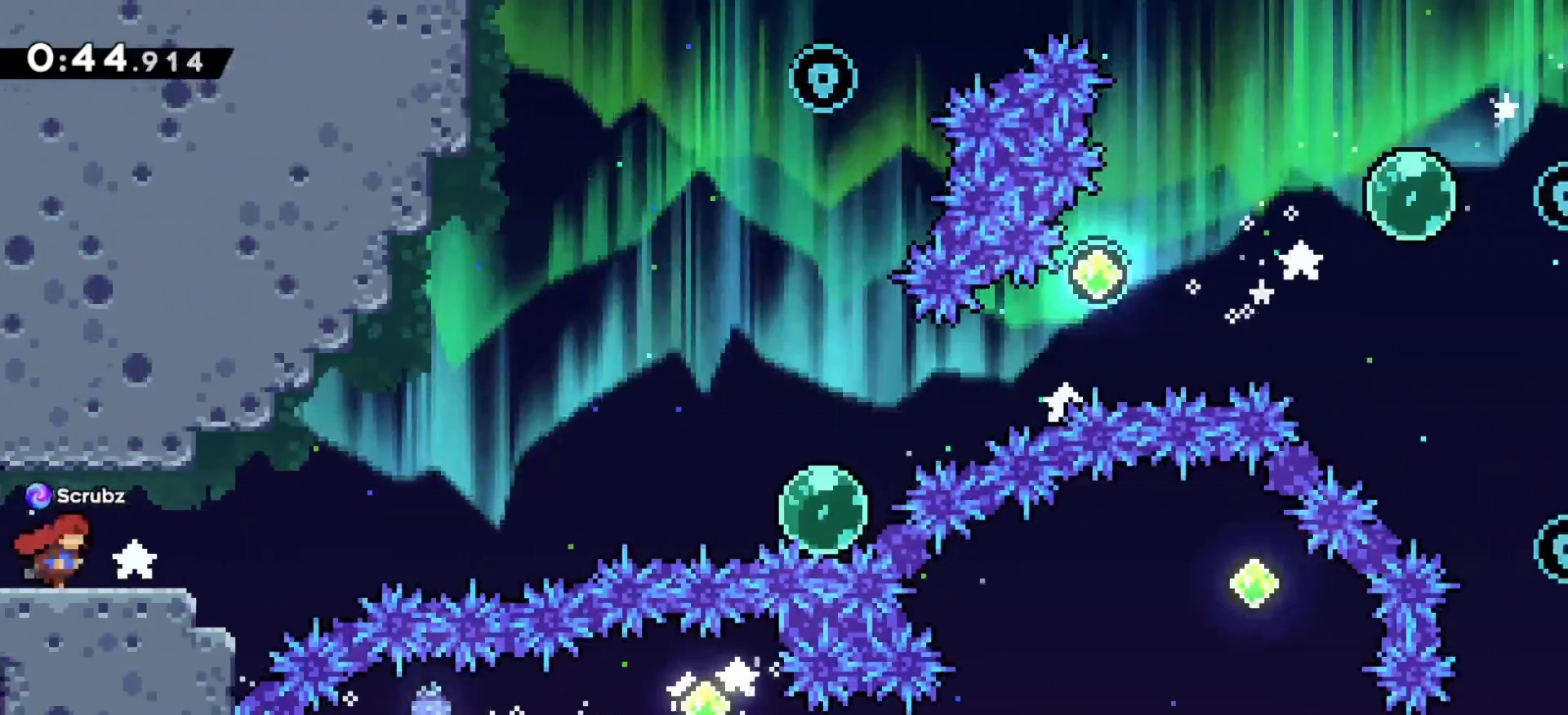
{"keys": ["right", "z"], "events": [[17, "down", "down"], [17, "right", "down"], [17, "x", "down"], [217, "c", "down"], [433, "down", "up"], [467, "x", "up"], [500, "c", "up"]]}
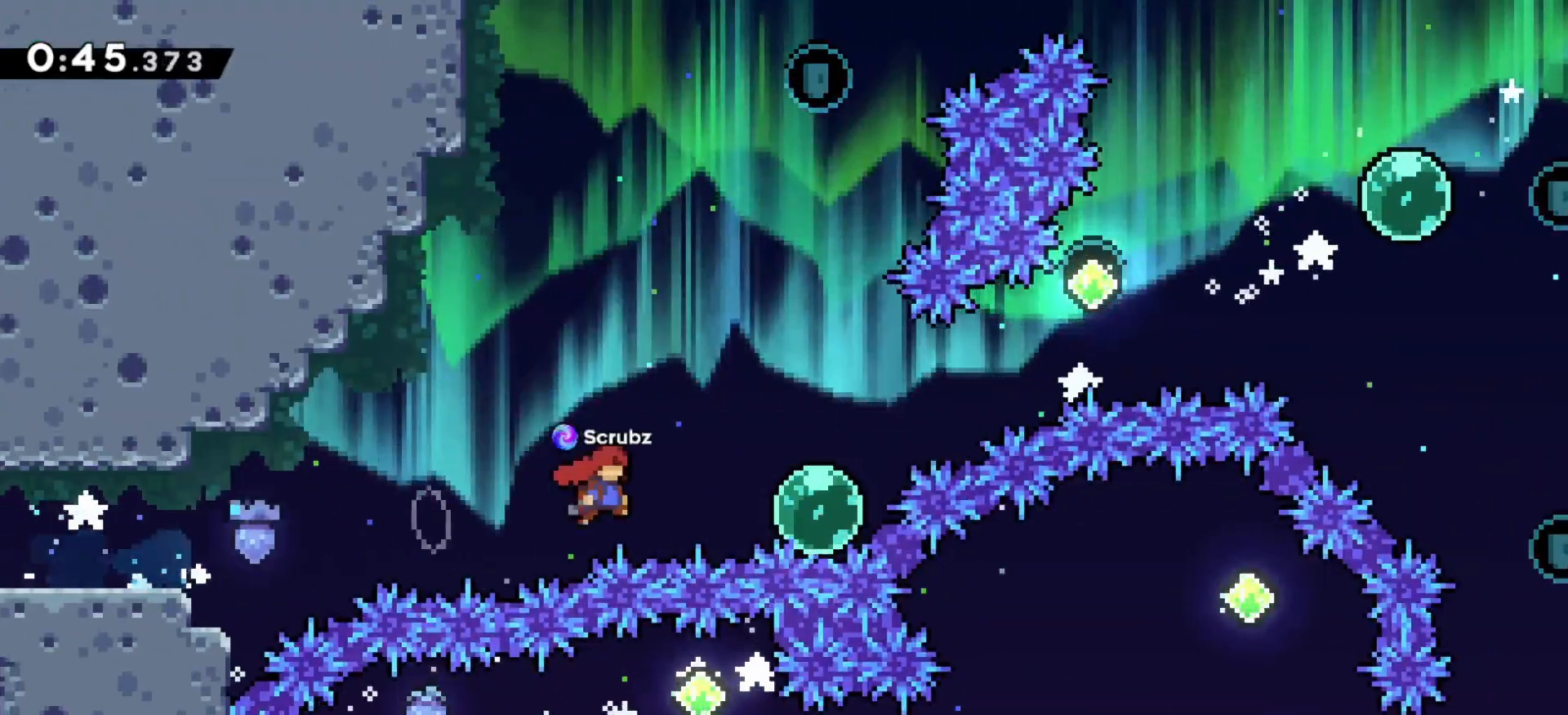
{"keys": ["right", "up", "z"], "events": [[33, "x", "down"], [200, "x", "up"], [300, "up", "down"], [333, "x", "down"], [483, "x", "up"]]}
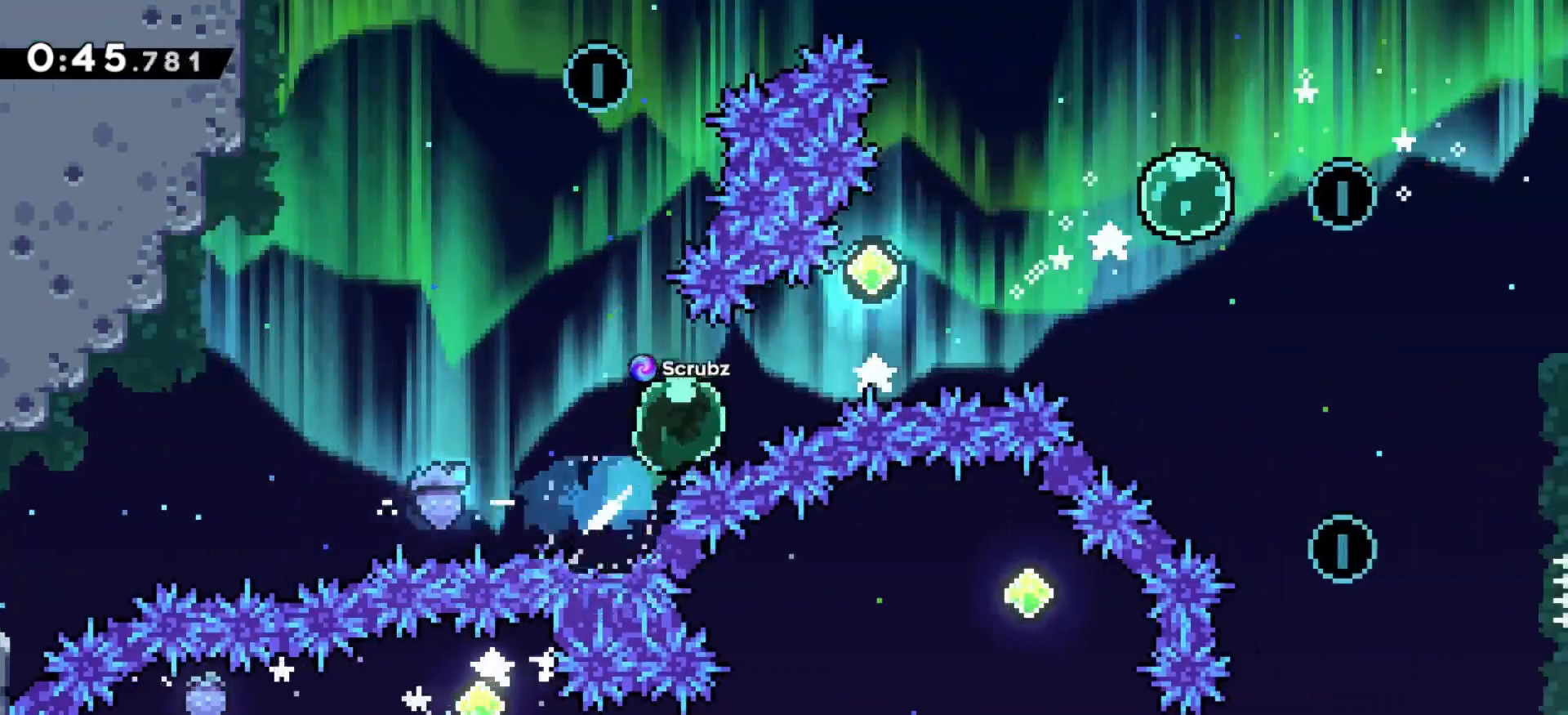
{"keys": ["right", "up", "z"], "events": [[217, "x", "down"], [333, "x", "up"]]}
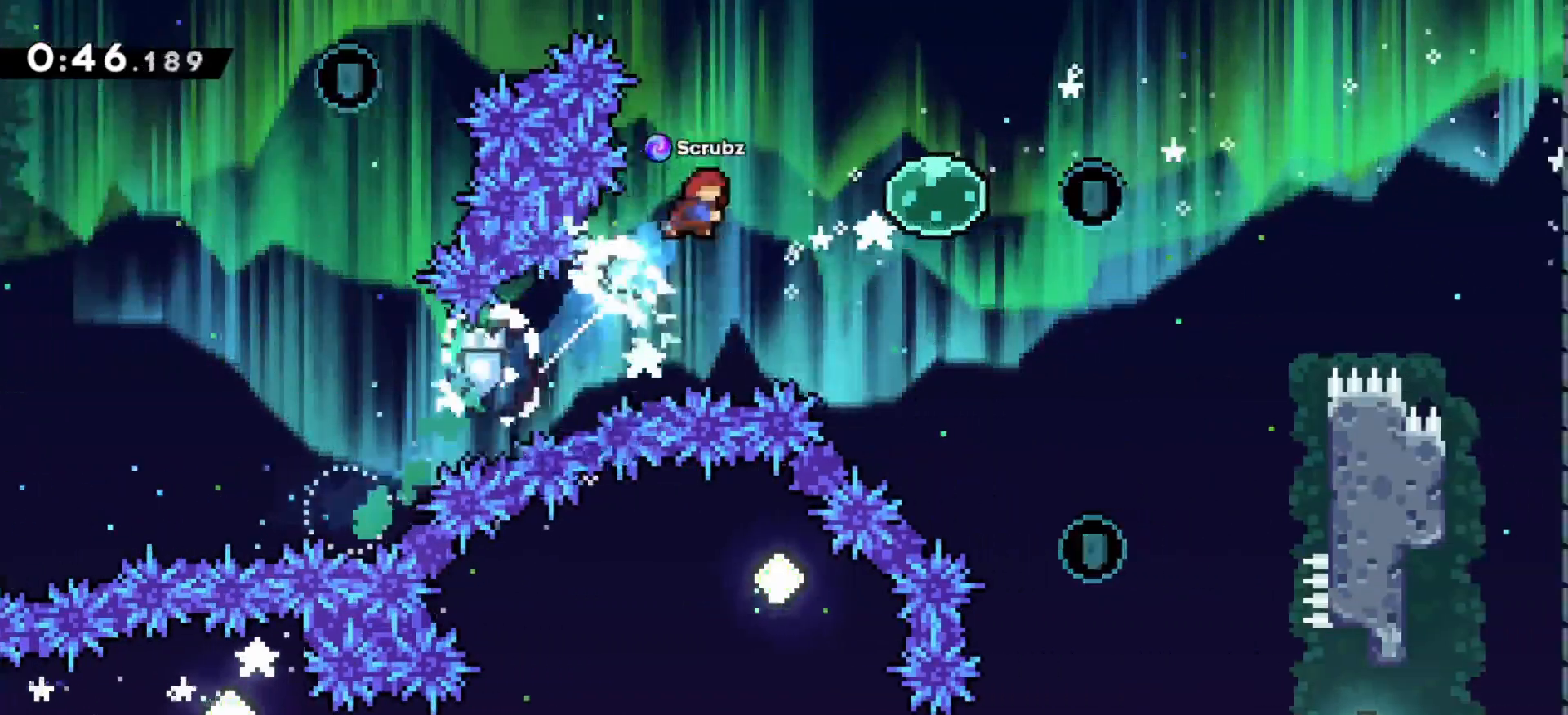
{"keys": ["left", "up", "x", "z"], "events": [[50, "right", "up"], [50, "up", "up"], [167, "right", "down"], [217, "d", "down"], [350, "d", "up"], [383, "right", "up"], [417, "left", "down"], [433, "up", "down"], [483, "x", "down"]]}
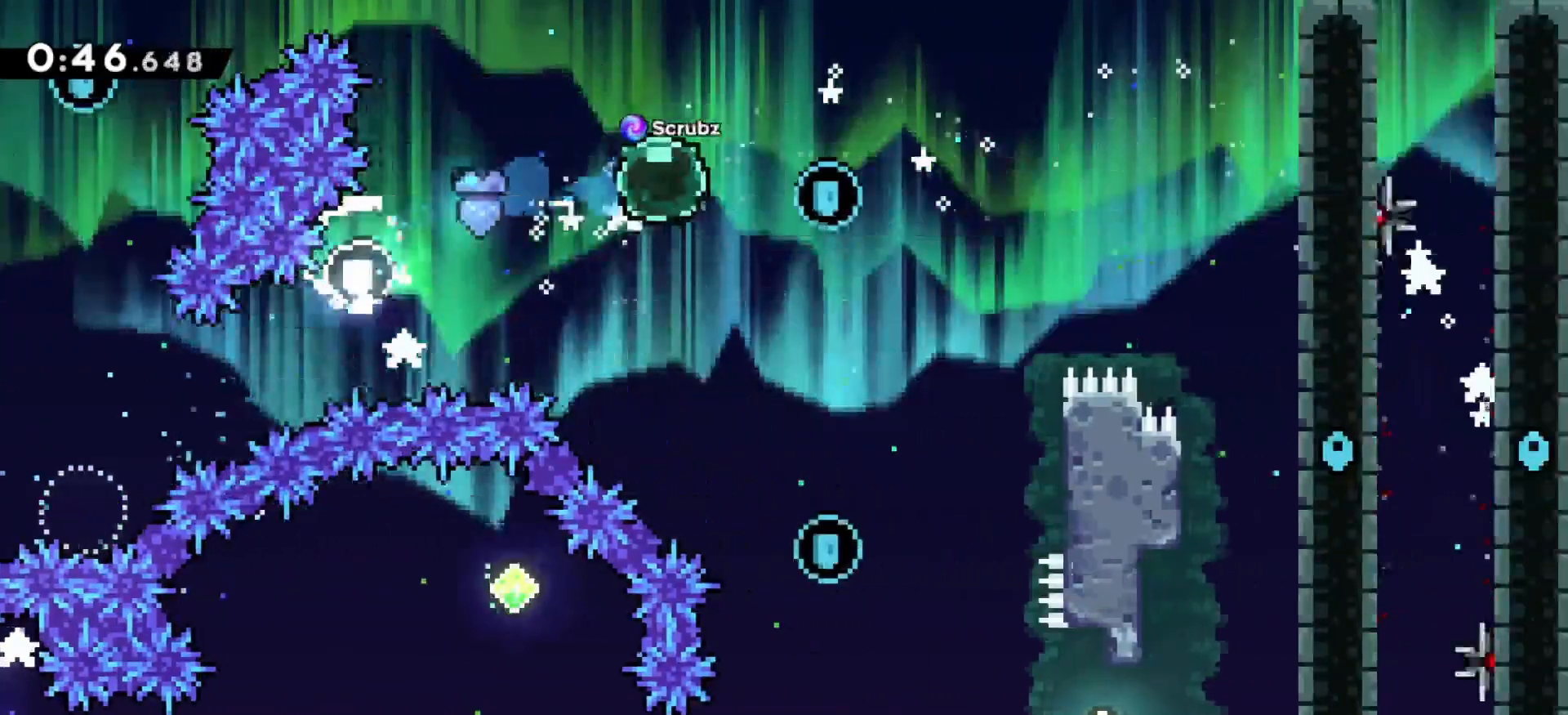
{"keys": ["left", "x", "z"], "events": [[117, "x", "up"], [283, "up", "up"], [350, "x", "down"]]}
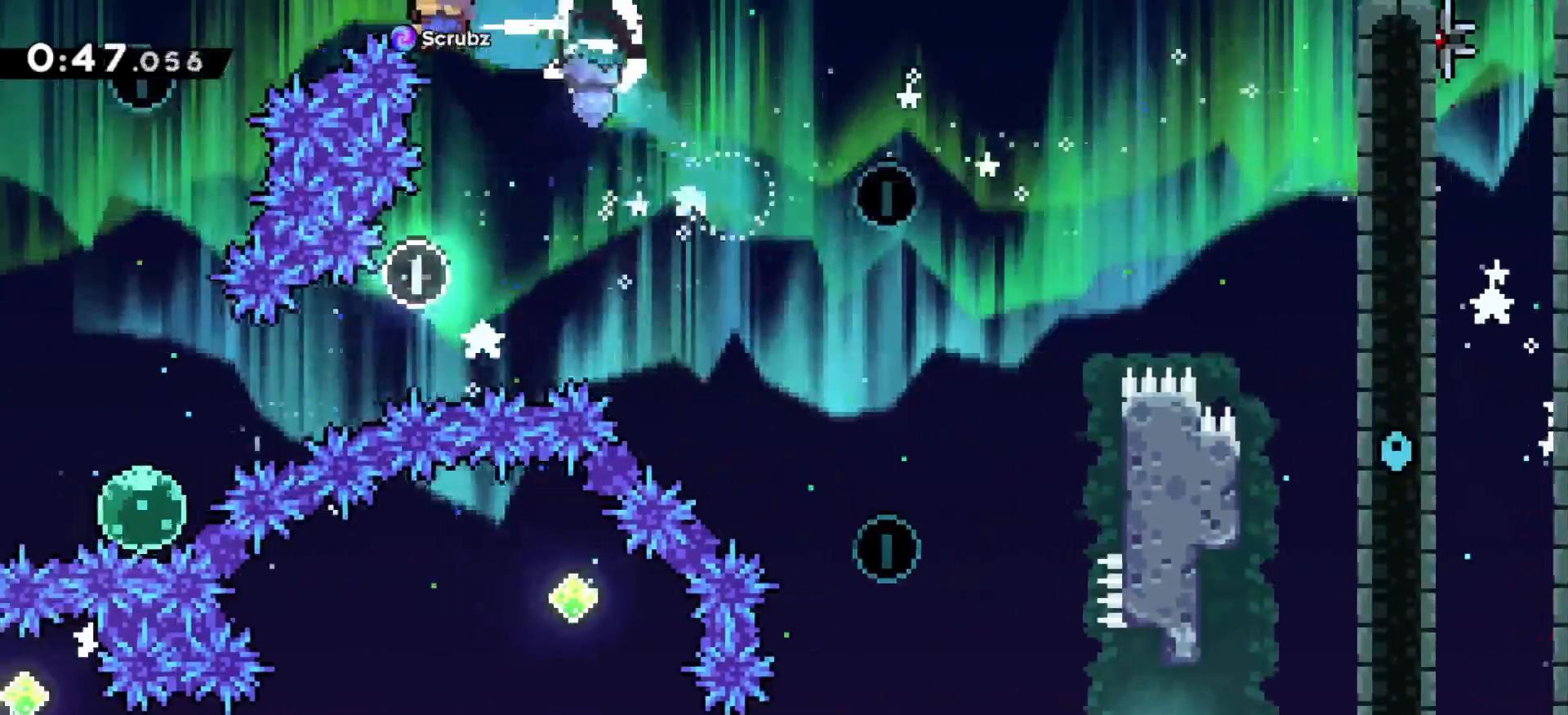
{"keys": ["z"], "events": [[17, "x", "up"], [283, "z", "up"], [383, "left", "up"], [400, "z", "down"]]}
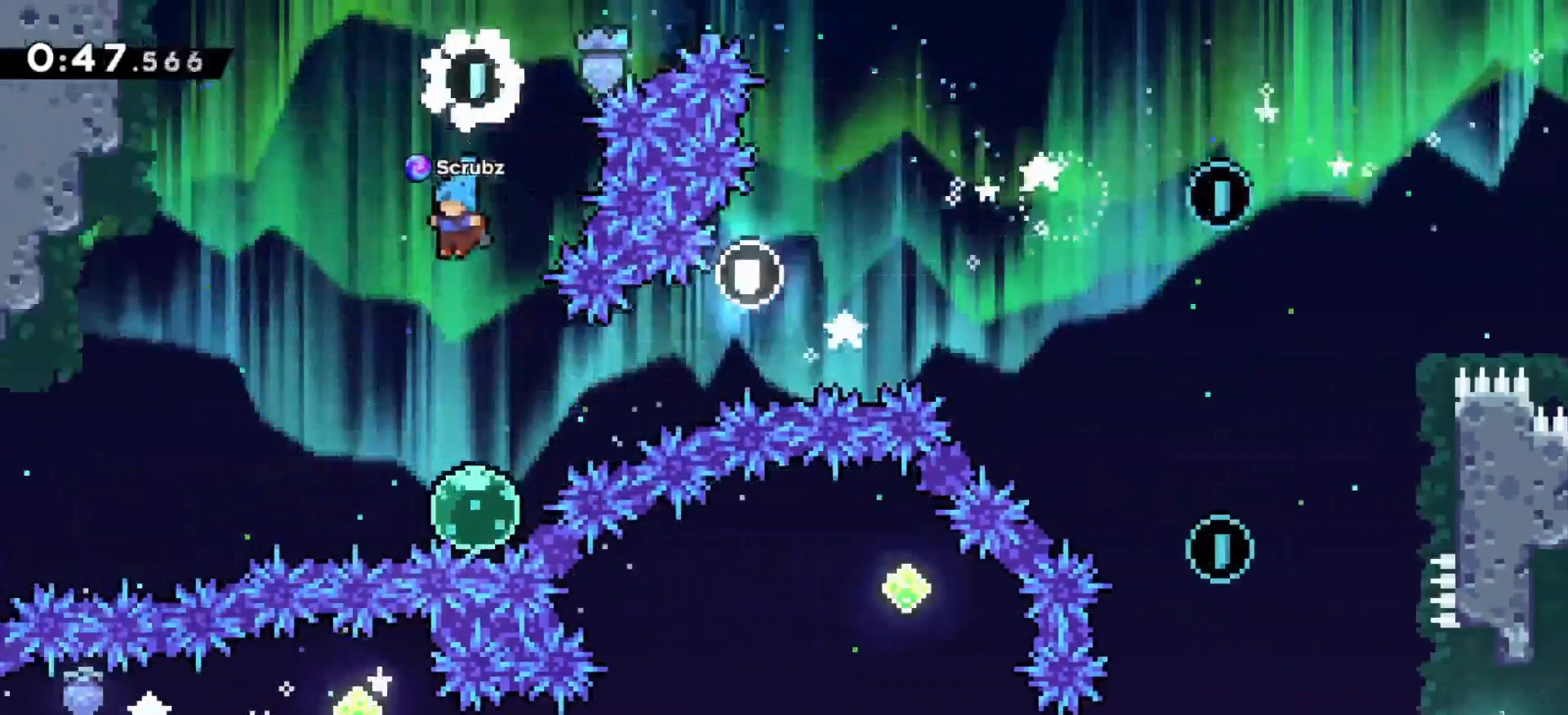
{"keys": ["right", "up", "x", "z"], "events": [[283, "right", "down"], [367, "up", "down"], [417, "x", "down"]]}
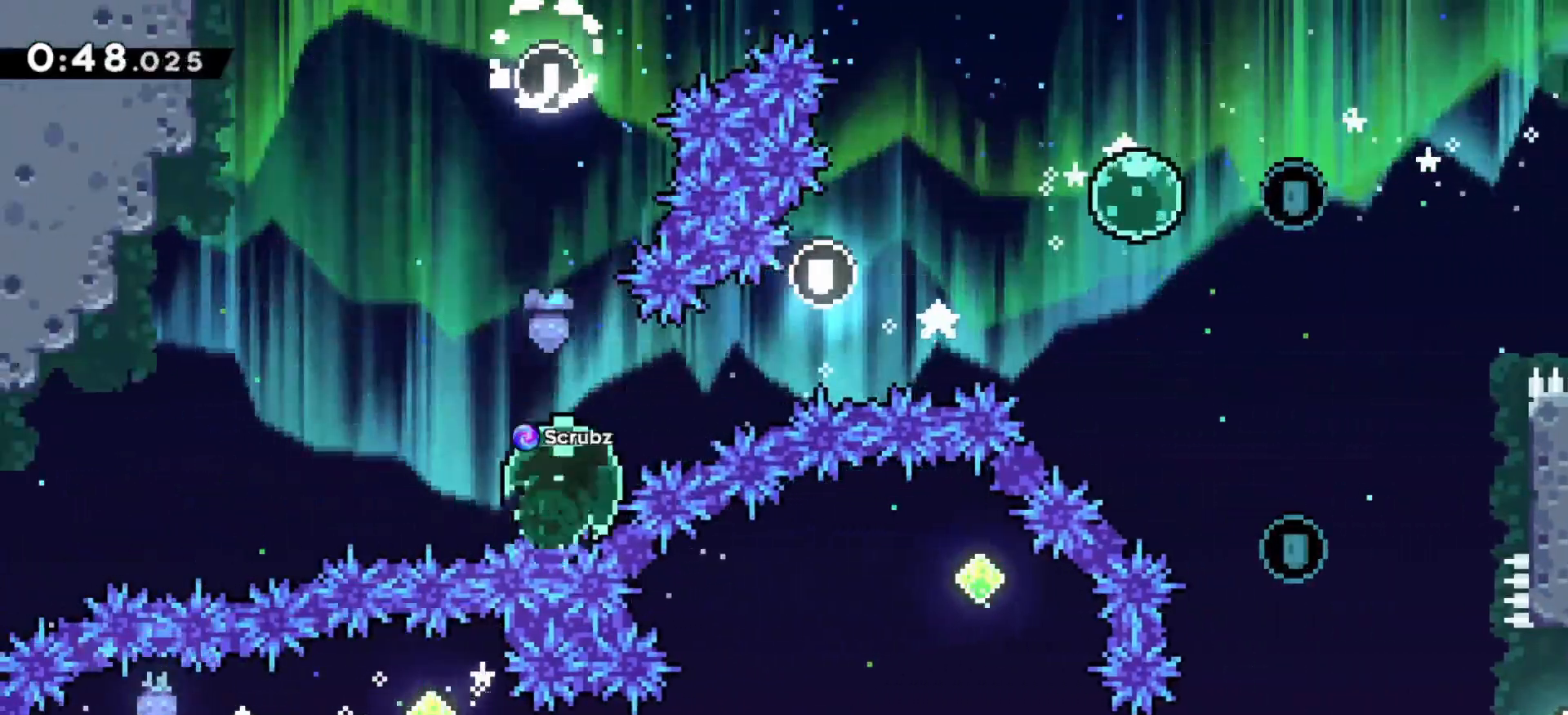
{"keys": ["right", "up", "z"], "events": [[67, "x", "up"], [350, "r", "down"], [350, "x", "down"], [417, "r", "up"], [500, "x", "up"]]}
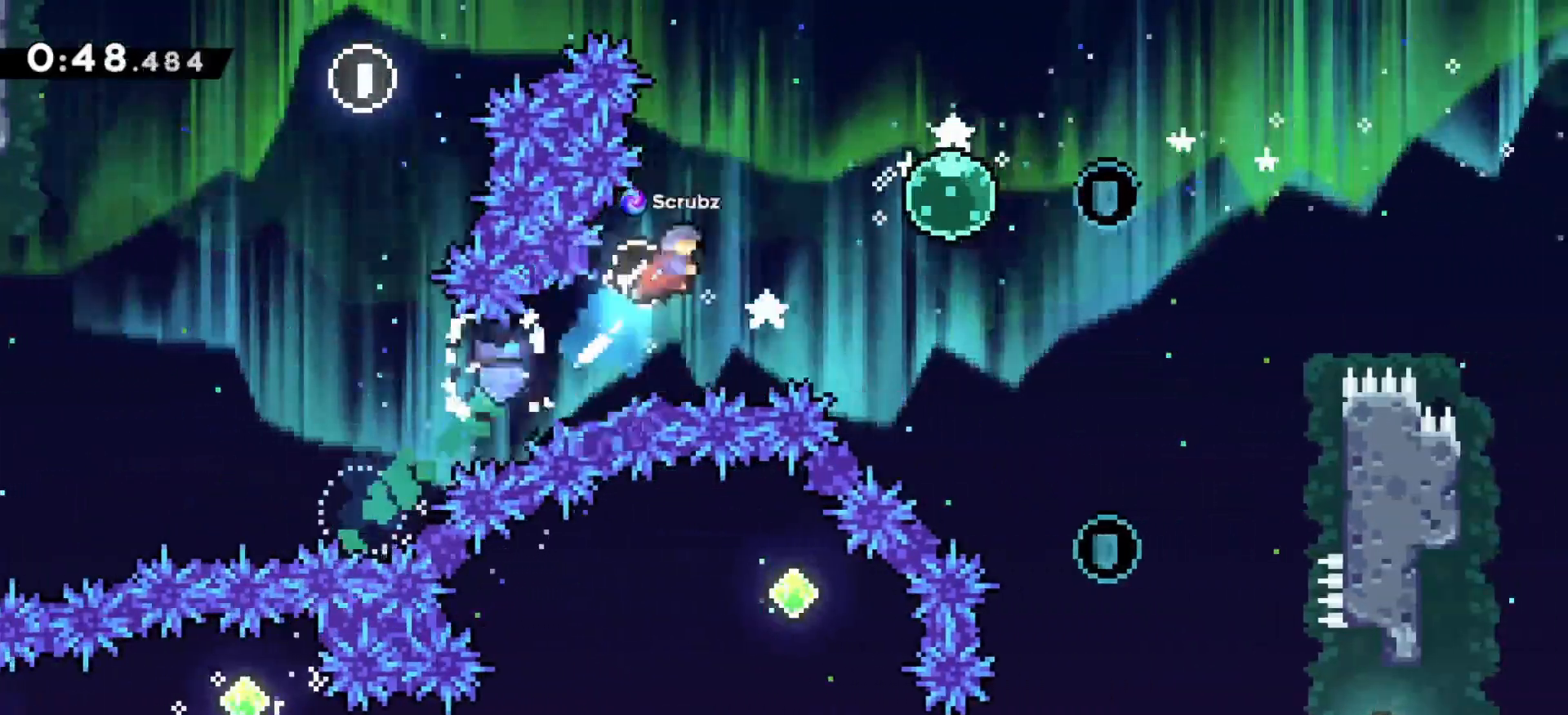
{"keys": ["right", "x", "z"], "events": [[67, "up", "up"], [483, "x", "down"]]}
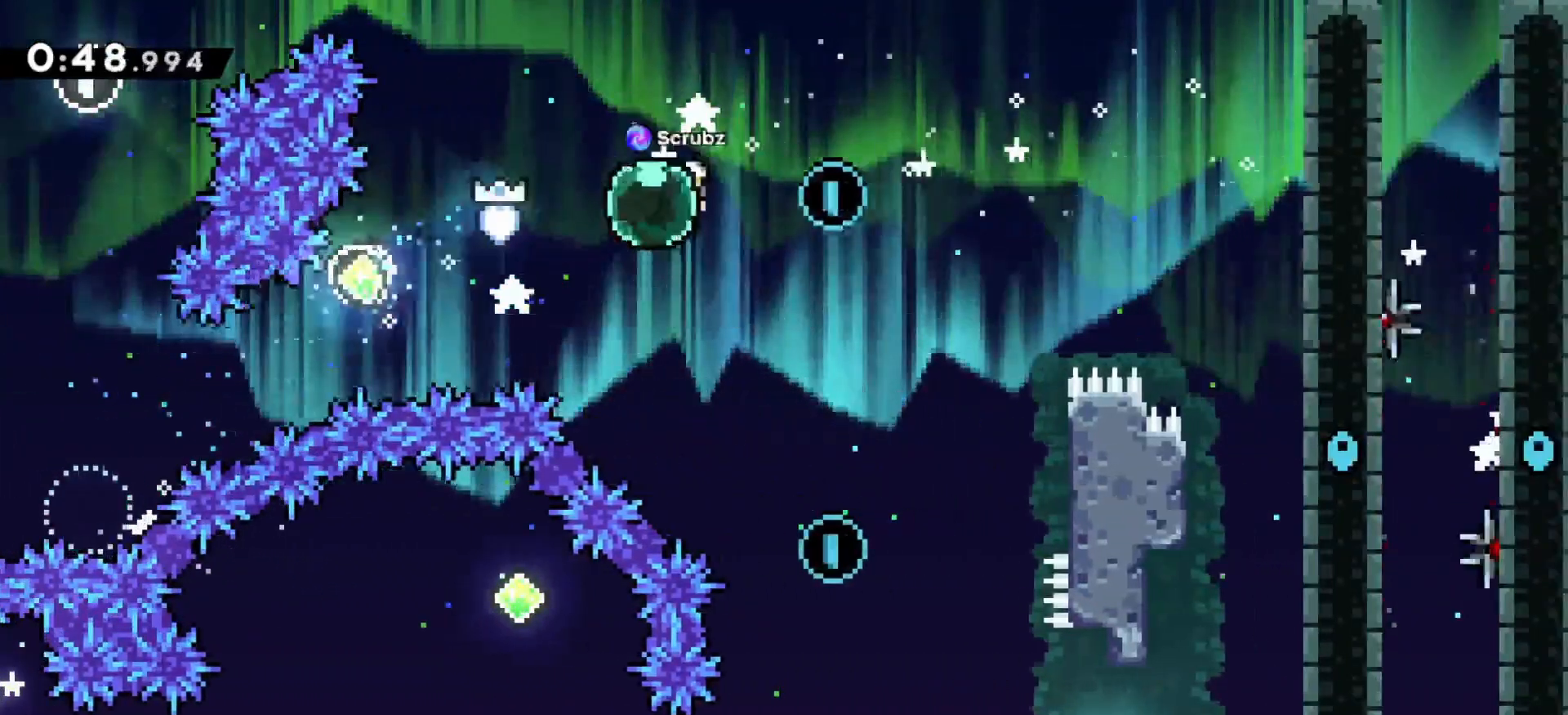
{"keys": ["z"], "events": [[117, "x", "up"], [233, "right", "up"]]}
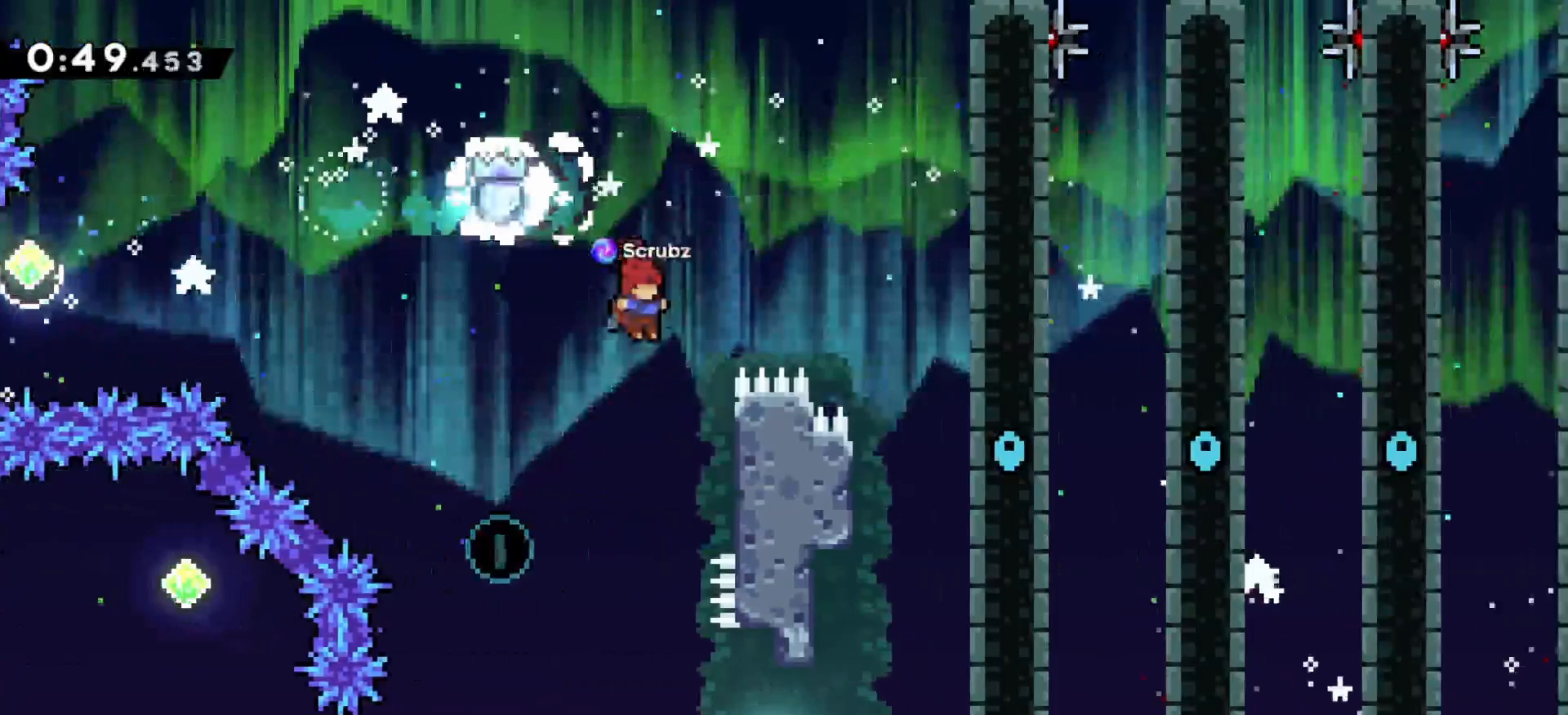
{"keys": ["c", "left", "z"], "events": [[33, "right", "down"], [267, "right", "up"], [350, "left", "down"], [400, "c", "down"]]}
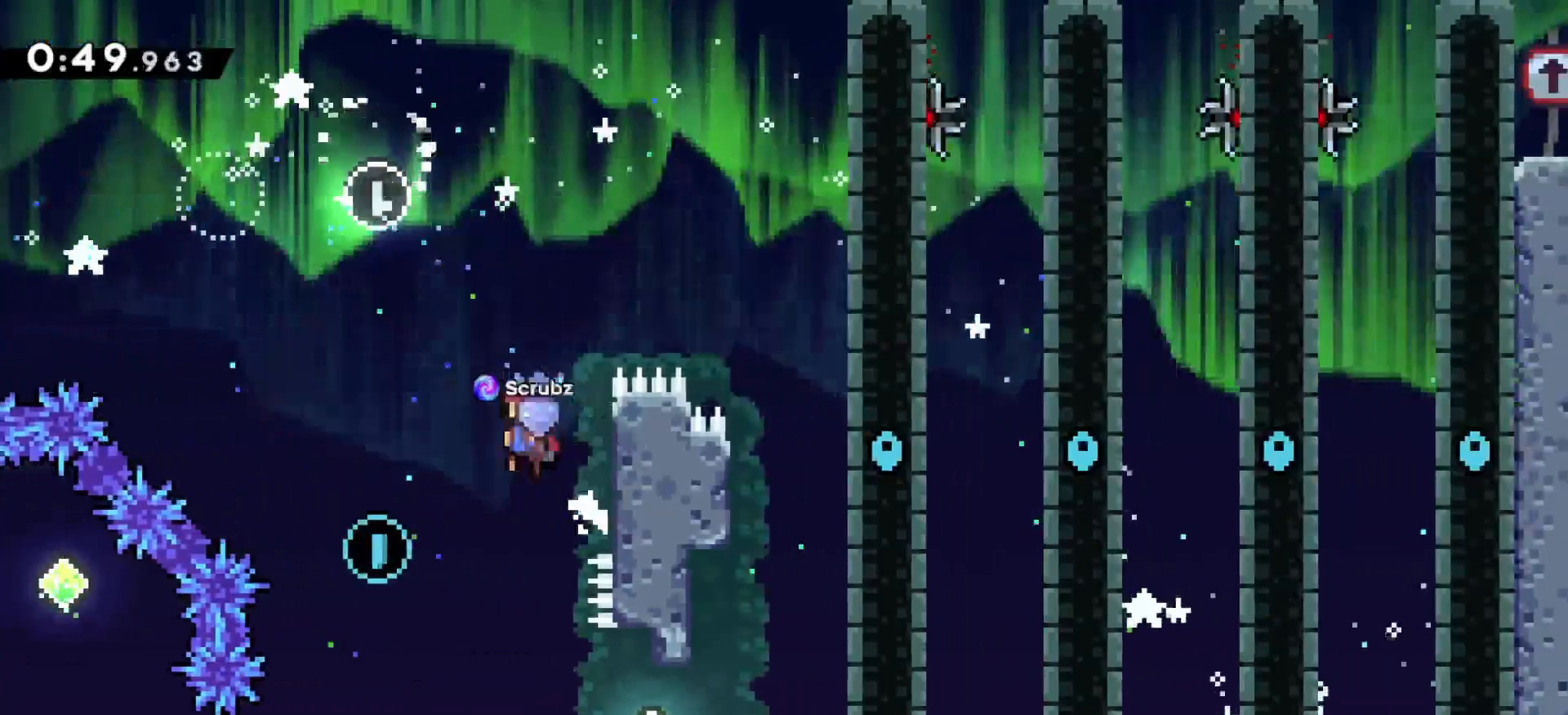
{"keys": ["left"], "events": [[83, "c", "up"], [83, "z", "up"], [267, "left", "up"], [500, "left", "down"]]}
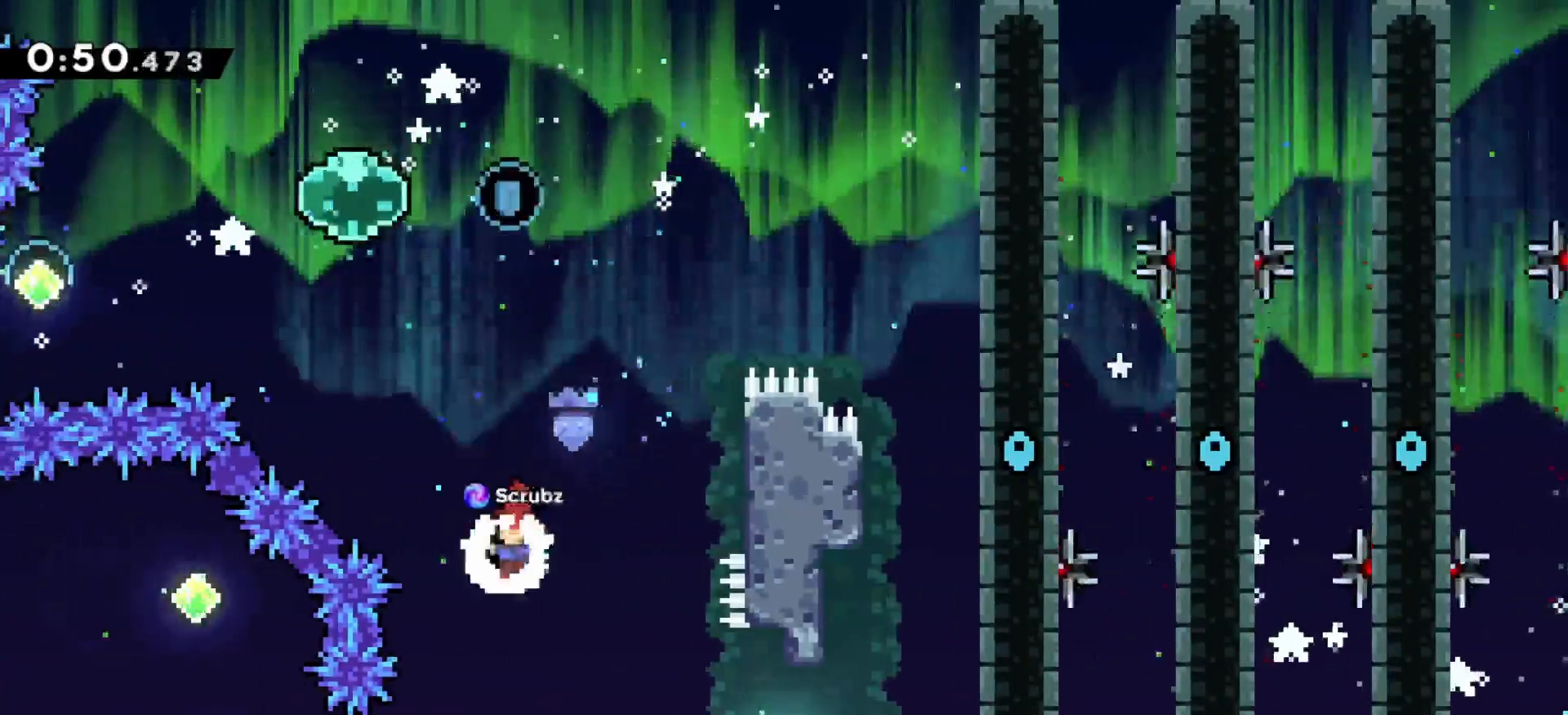
{"keys": ["up", "z"], "events": [[250, "x", "down"], [250, "z", "down"], [433, "x", "up"], [467, "up", "down"], [483, "left", "up"]]}
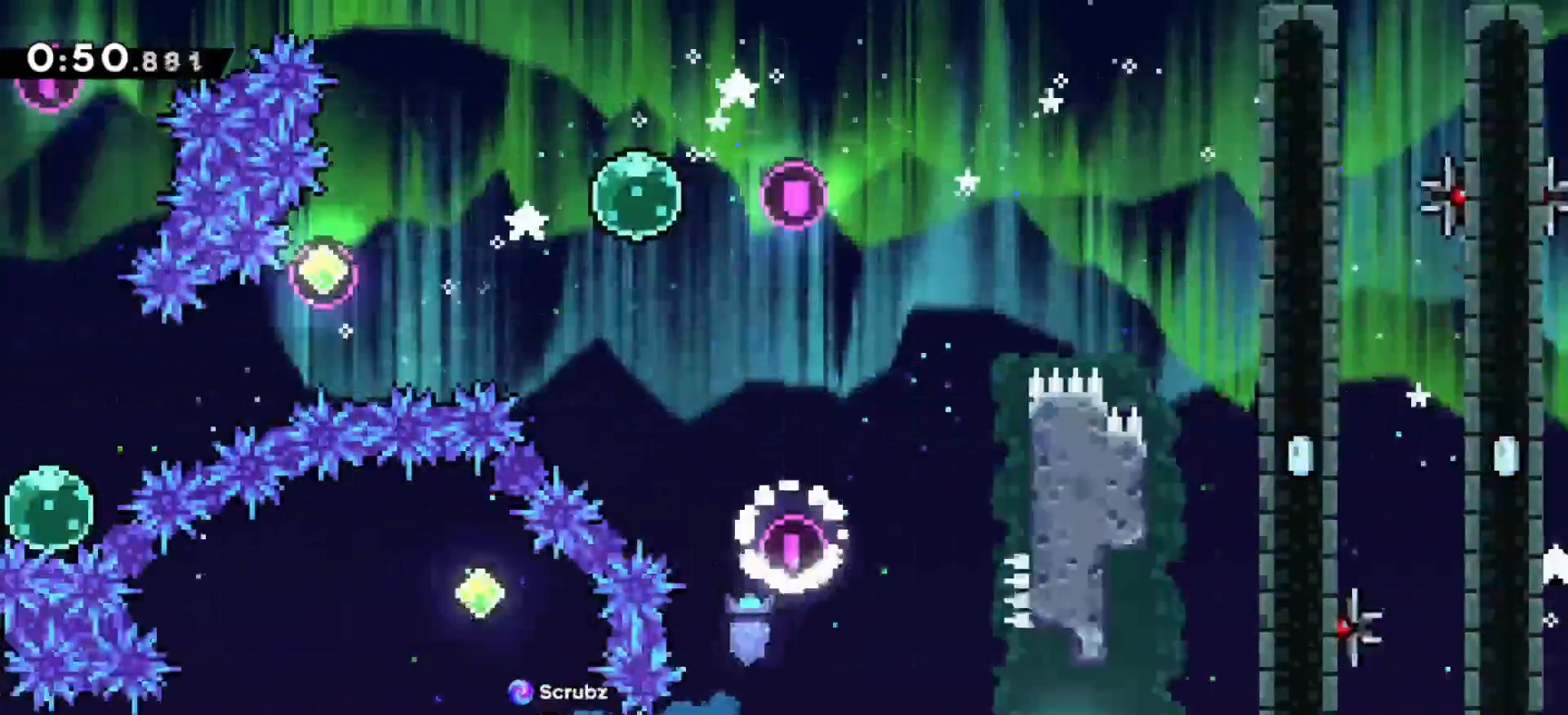
{"keys": ["down", "left", "z"], "events": [[50, "x", "down"], [200, "x", "up"], [233, "up", "up"], [317, "down", "down"], [317, "left", "down"], [333, "x", "down"], [483, "x", "up"]]}
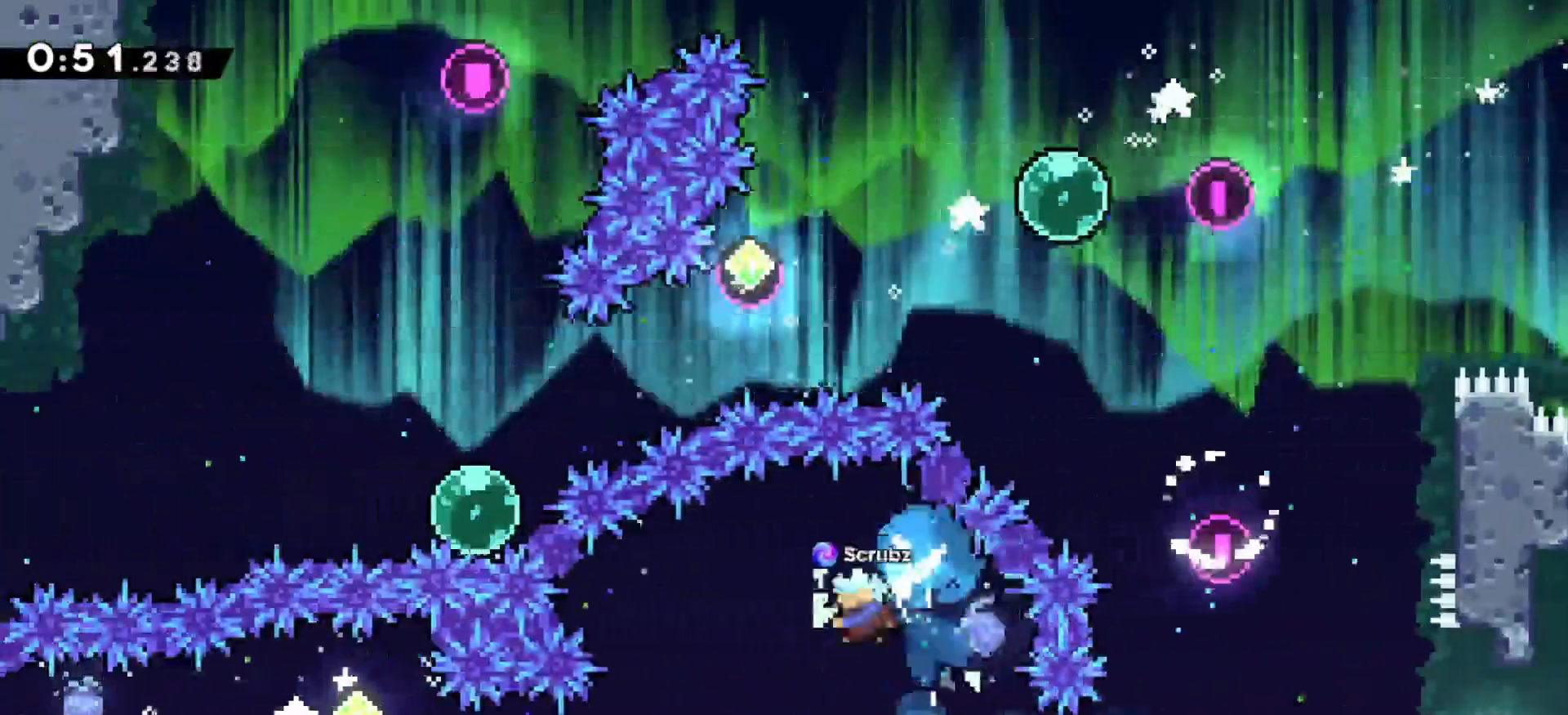
{"keys": ["left", "z"], "events": [[67, "down", "up"], [200, "x", "down"], [333, "x", "up"]]}
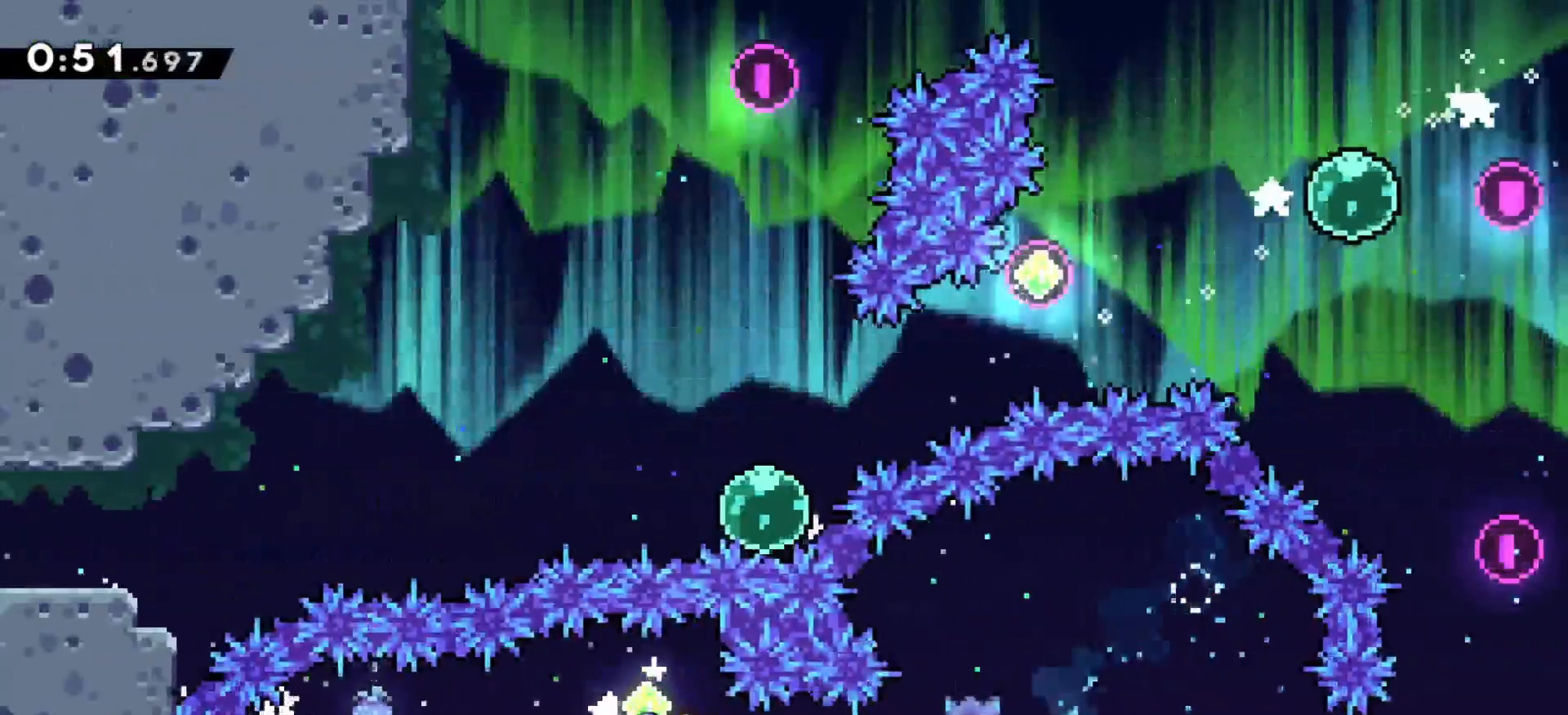
{"keys": ["down", "z"], "events": [[433, "left", "up"], [500, "down", "down"]]}
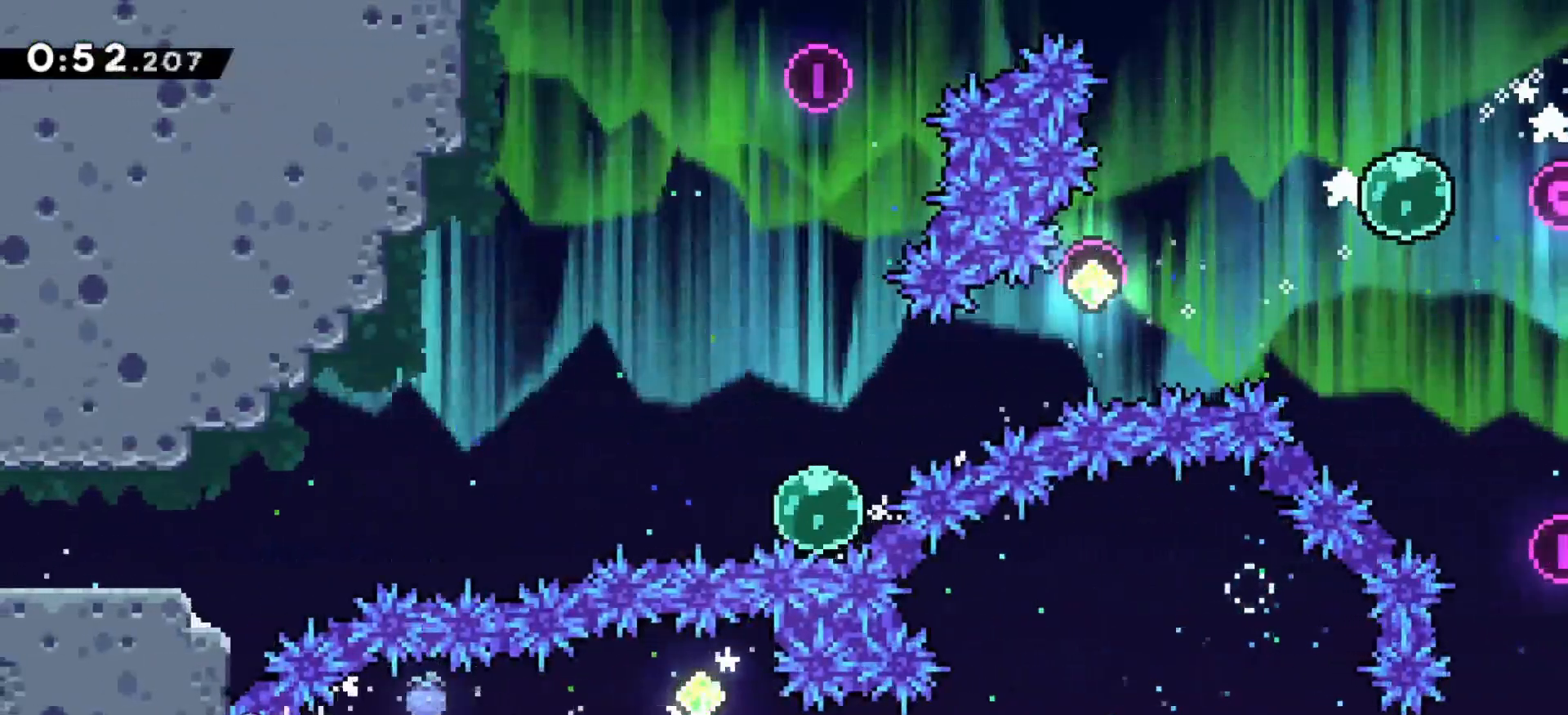
{"keys": ["c", "left", "z"], "events": [[150, "down", "up"], [233, "right", "down"], [267, "c", "down"], [333, "left", "down"], [350, "right", "up"]]}
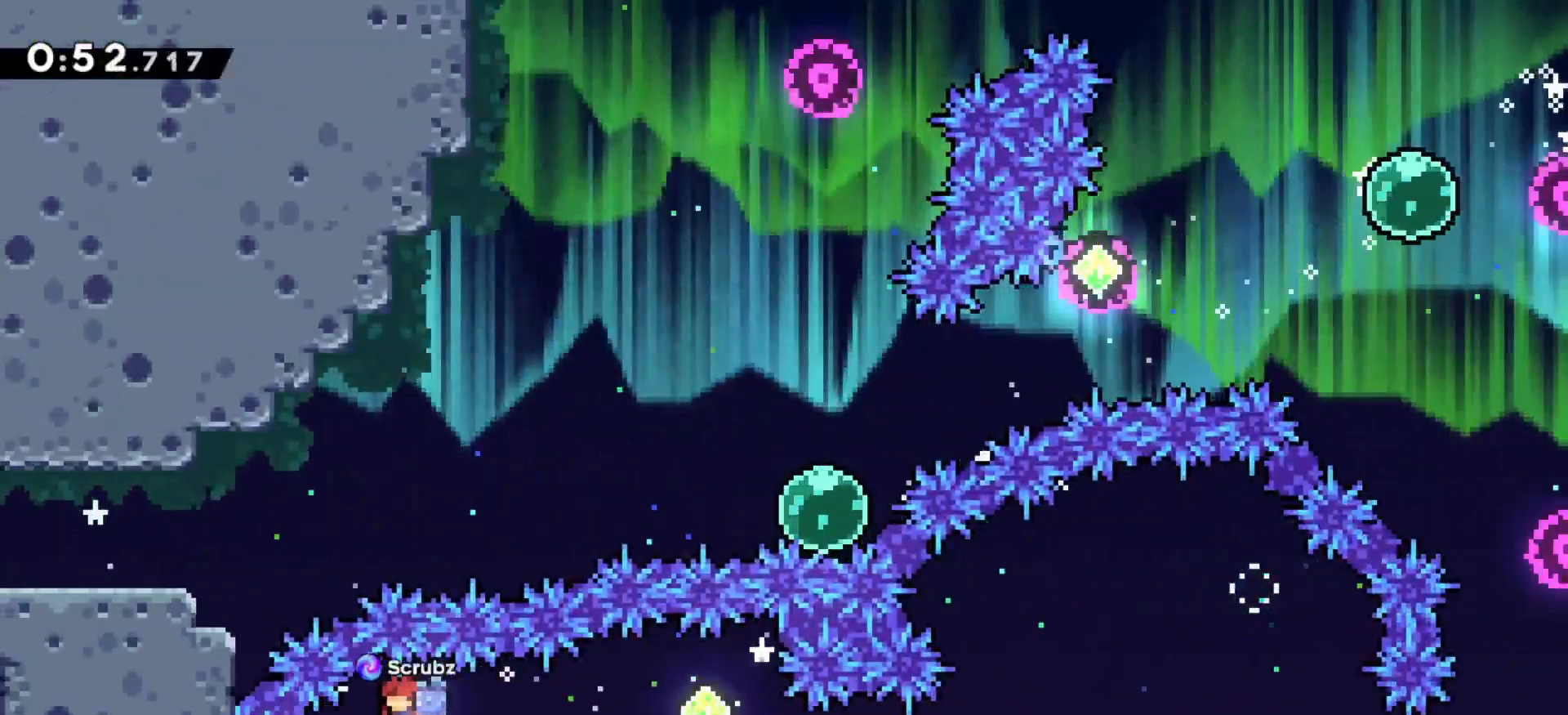
{"keys": ["left", "up", "z"], "events": [[150, "c", "up"], [300, "up", "down"]]}
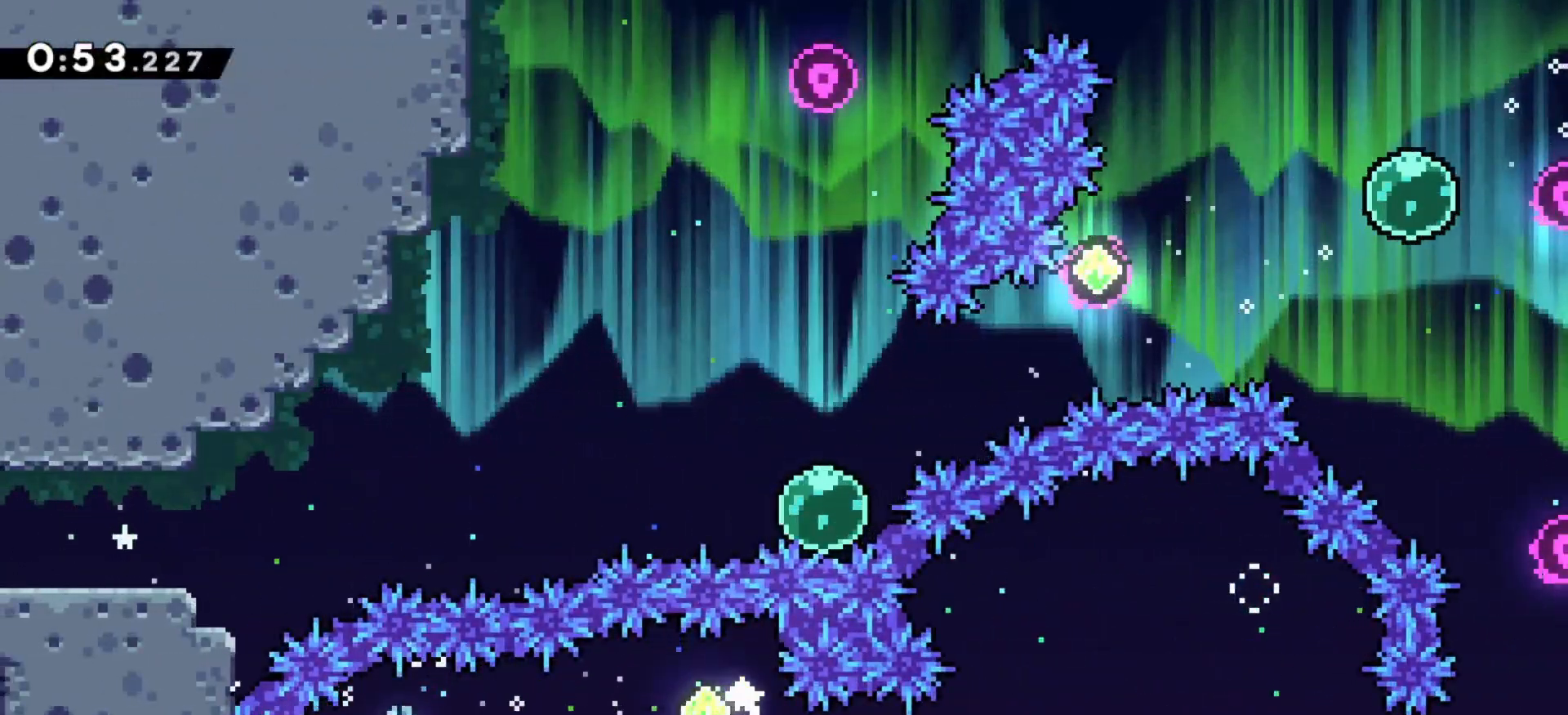
{"keys": ["left"], "events": [[333, "up", "up"], [367, "z", "up"]]}
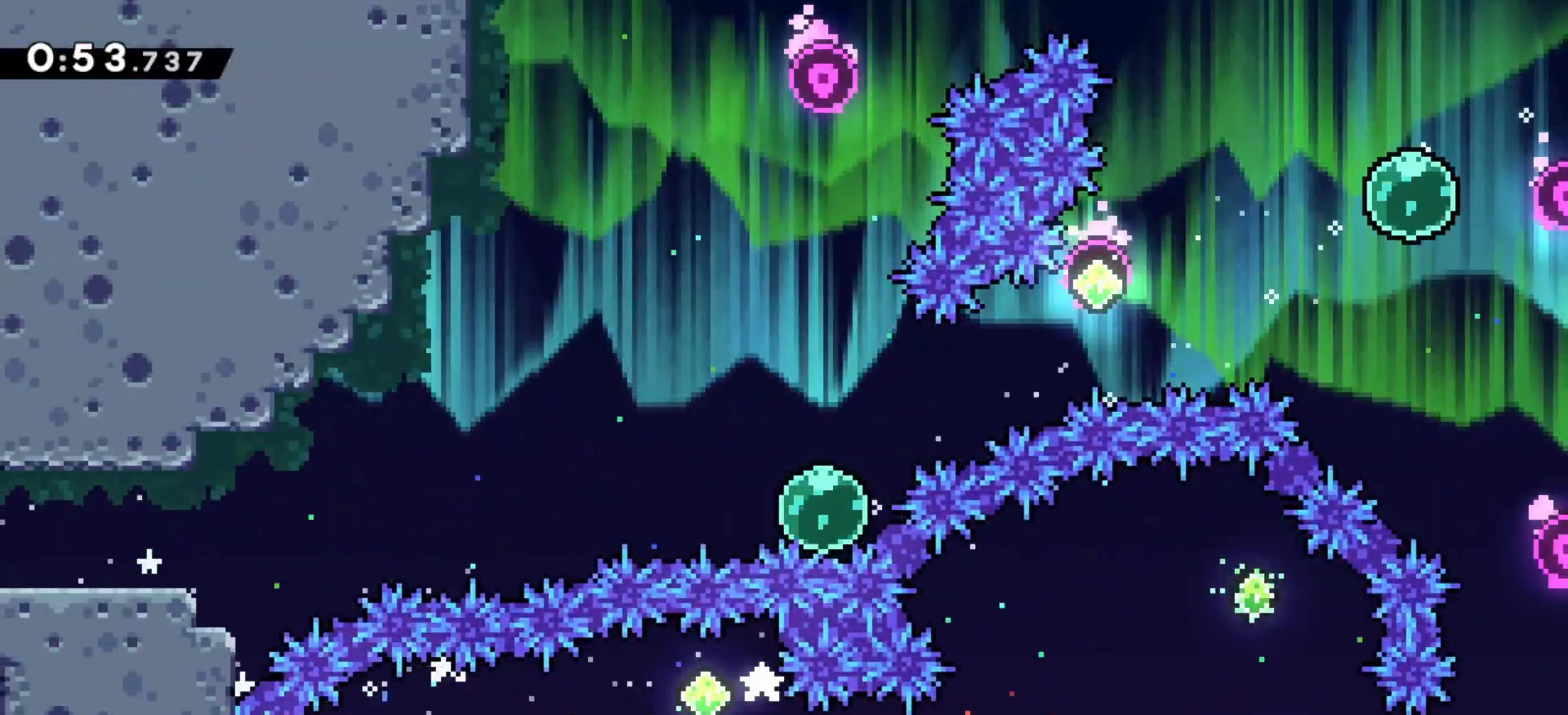
{"keys": ["left", "up", "z"], "events": [[17, "z", "down"], [150, "up", "down"]]}
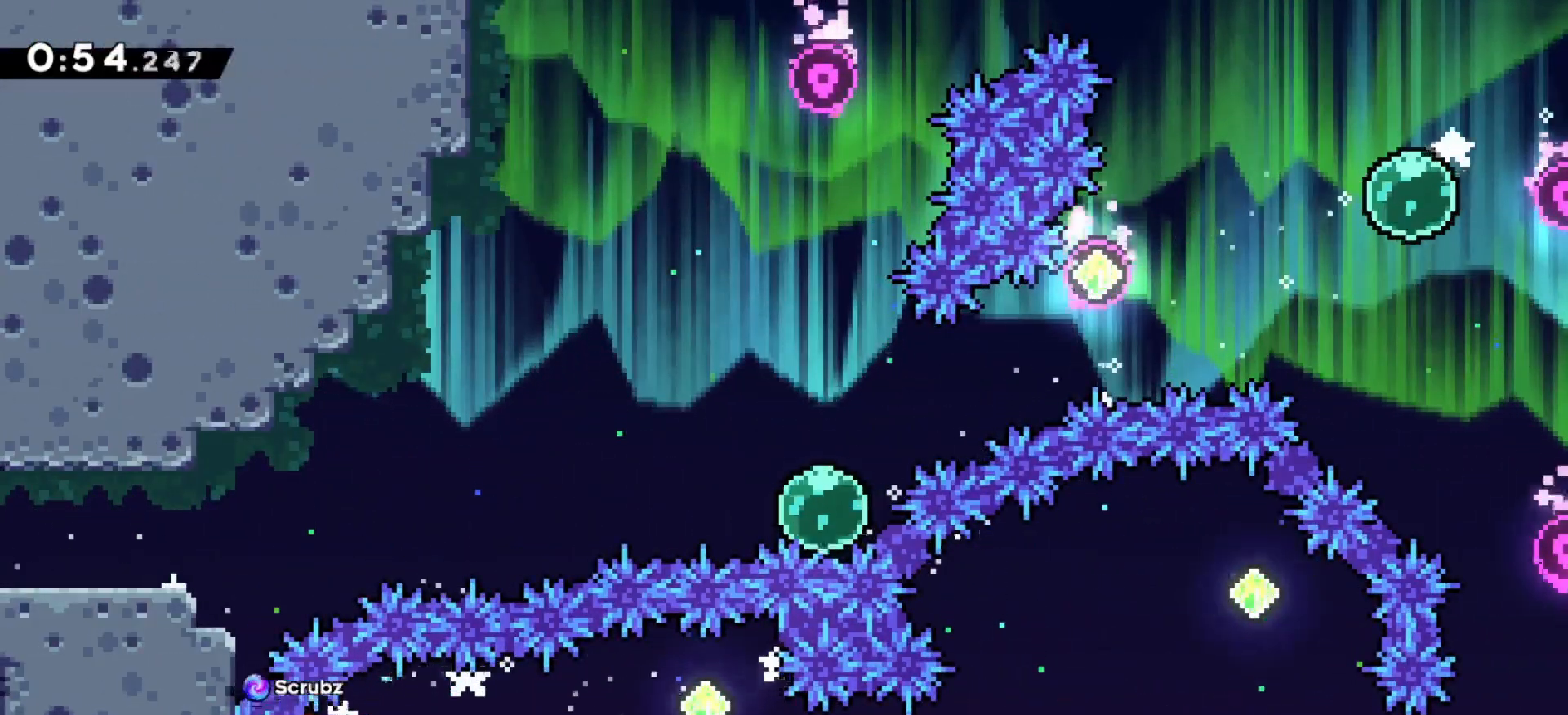
{"keys": ["left", "up", "z"], "events": [[250, "d", "down"], [367, "d", "up"]]}
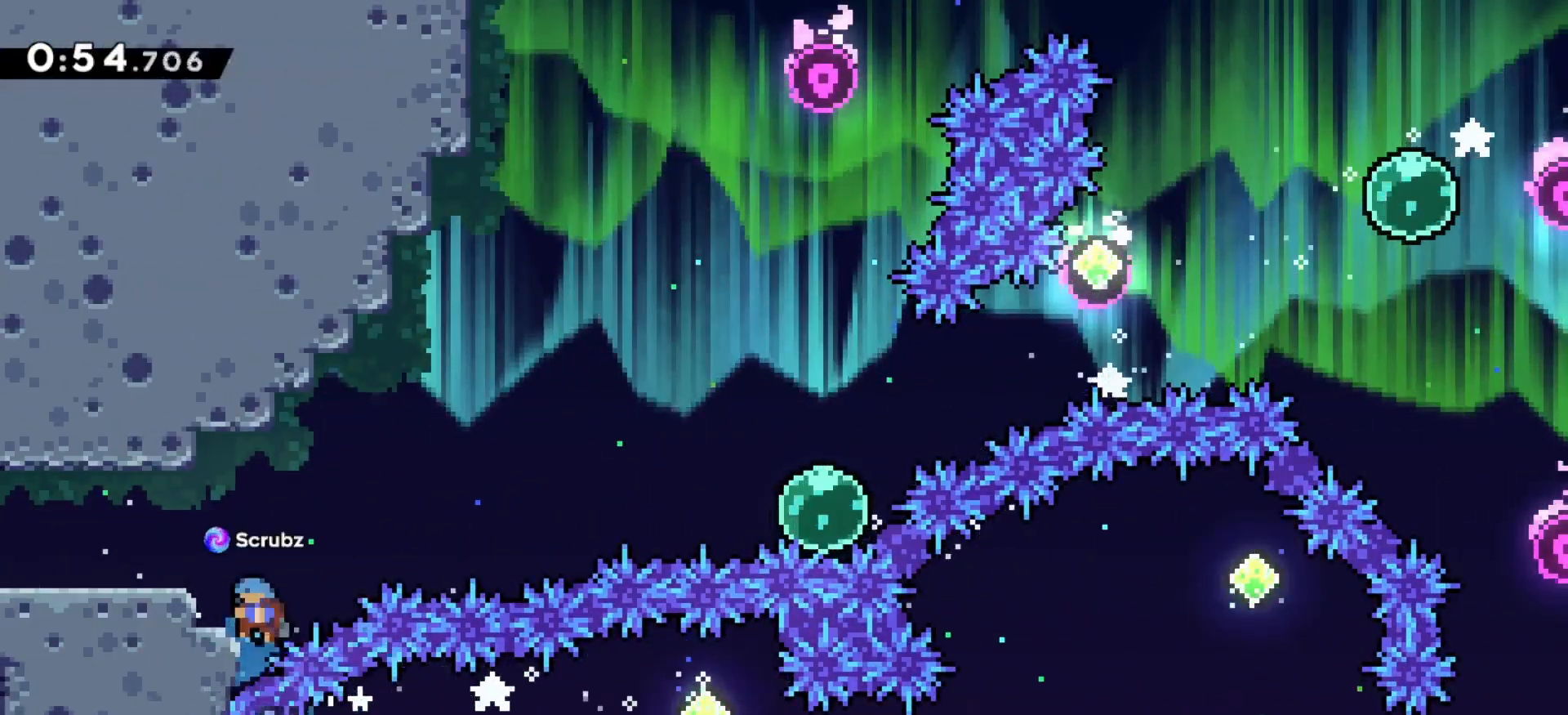
{"keys": [], "events": [[167, "c", "down"], [283, "c", "up"], [300, "z", "up"], [433, "left", "up"], [433, "up", "up"]]}